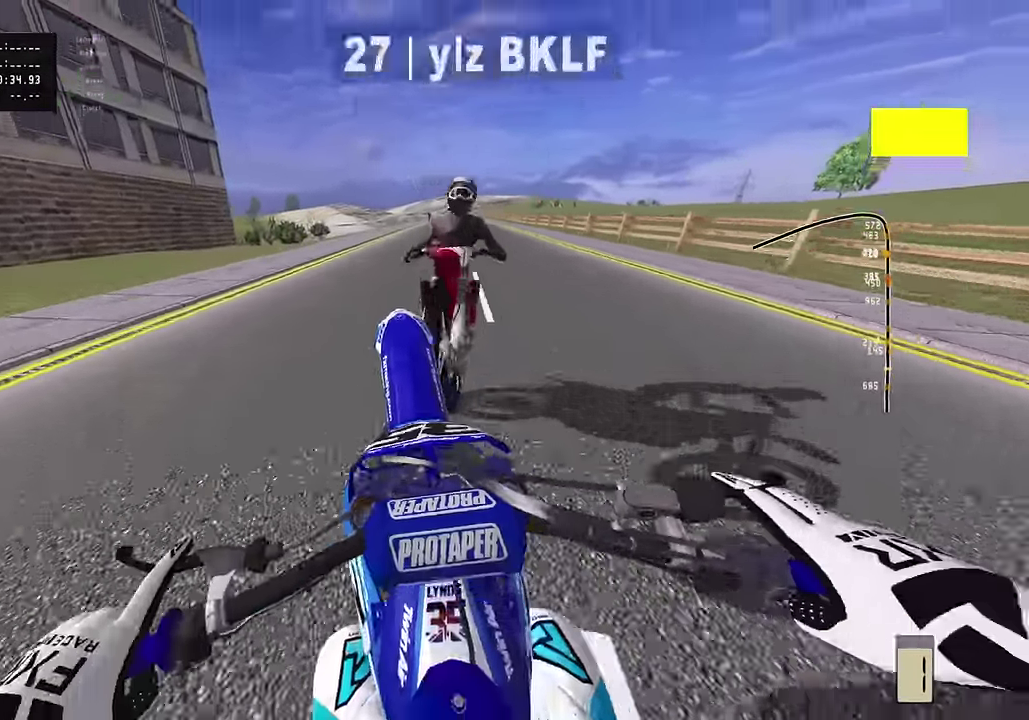
Gameplay with a controller (PlayStation layout); each line is a JSON object with the inputs held at the frame after it (dt_ms = milliseconds from this image to that frame). "events" lists button and stick changes between this image and that frame as [ms after this image, input, new state], when the widget could be followed in between. Not read: TOUCHPAD.
{"dt_ms": 800, "buttons": [], "left_stick": "center", "right_stick": "center"}
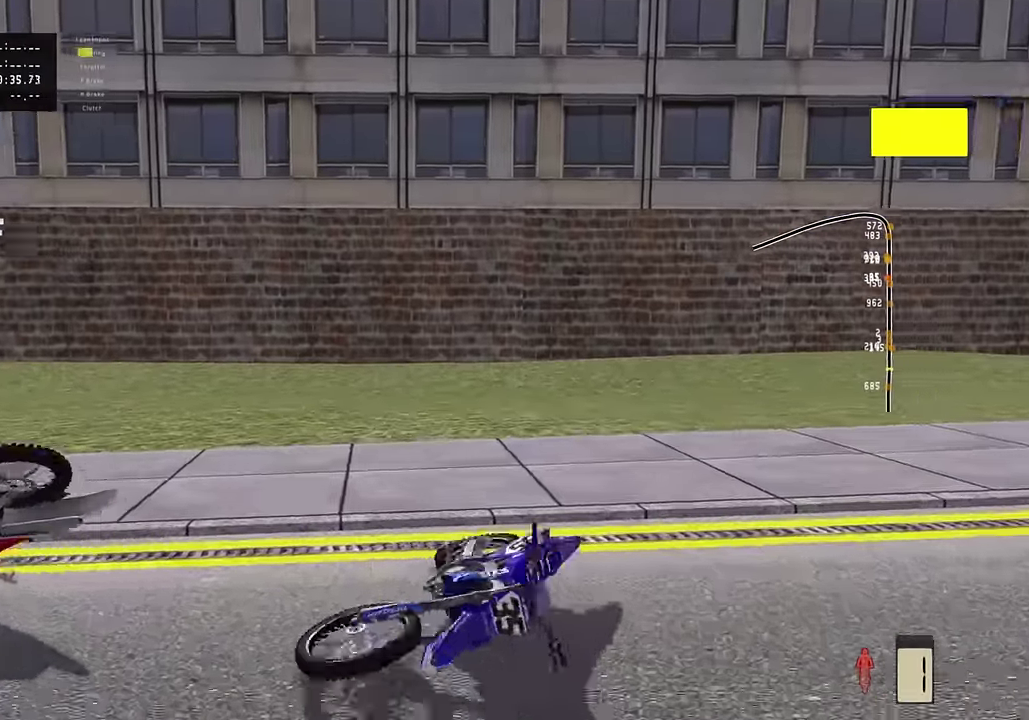
{"dt_ms": 400, "buttons": [], "left_stick": "center", "right_stick": "center", "events": []}
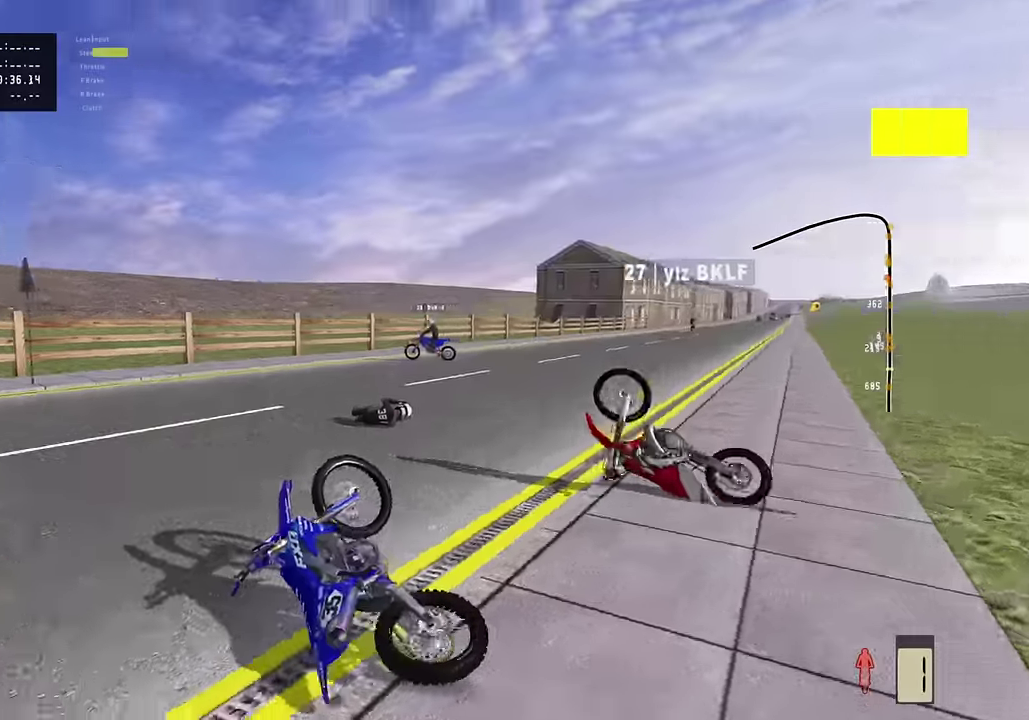
{"dt_ms": 400, "buttons": [], "left_stick": "center", "right_stick": "center", "events": []}
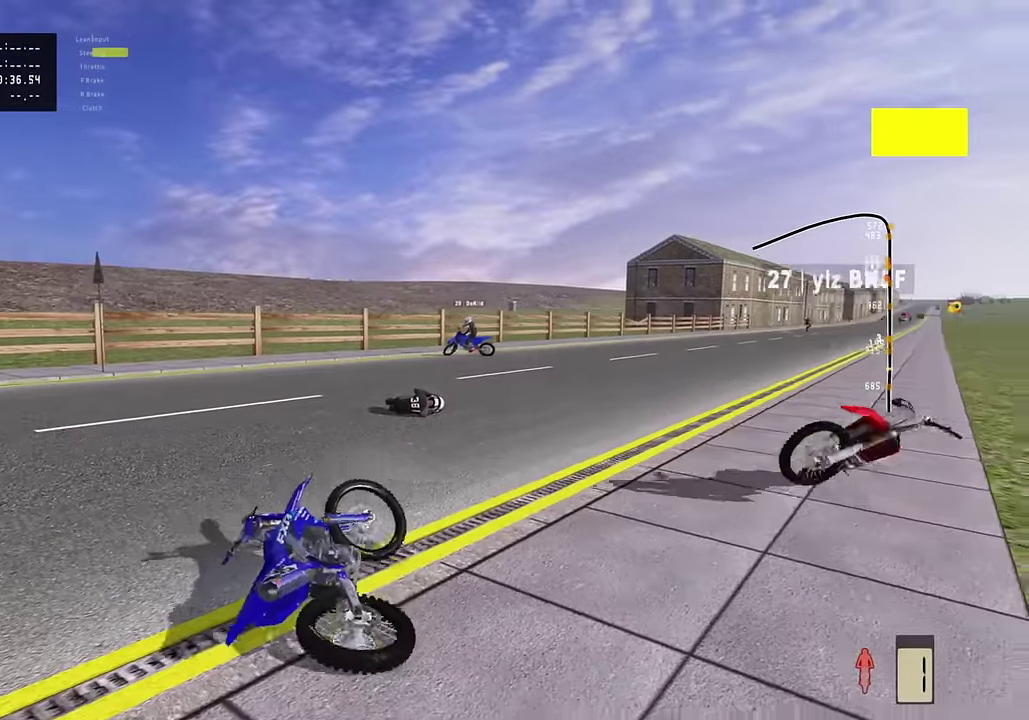
{"dt_ms": 800, "buttons": ["SELECT"], "left_stick": "center", "right_stick": "center", "events": [[784, "SELECT", "down"]]}
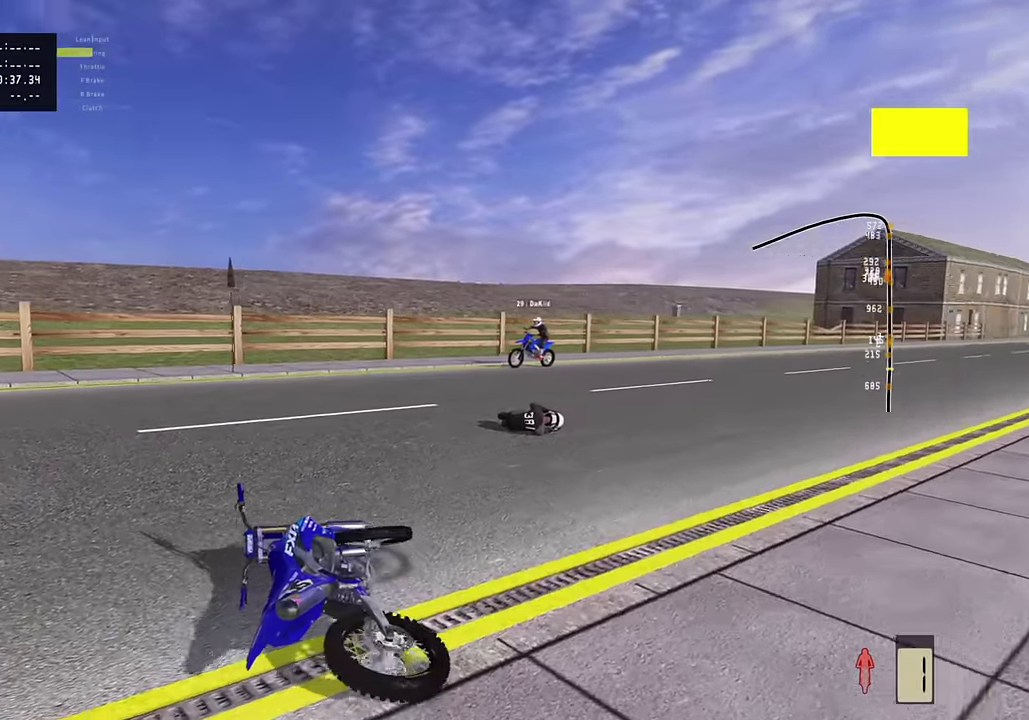
{"dt_ms": 300, "buttons": [], "left_stick": "center", "right_stick": "center", "events": [[67, "SELECT", "up"]]}
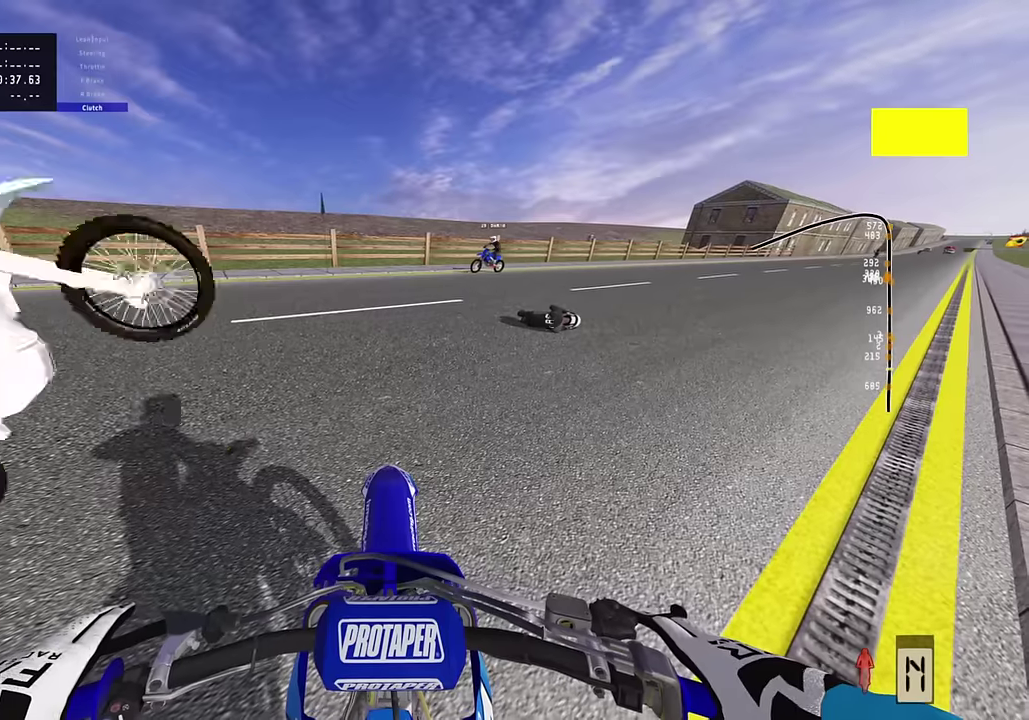
{"dt_ms": 600, "buttons": ["R2", "DPAD_UP"], "left_stick": "left", "right_stick": "center", "events": [[250, "DPAD_UP", "down"], [250, "SQUARE", "down"], [350, "SQUARE", "up"], [450, "SQUARE", "down"], [467, "left_stick", "left"], [484, "R2", "down"], [534, "SQUARE", "up"]]}
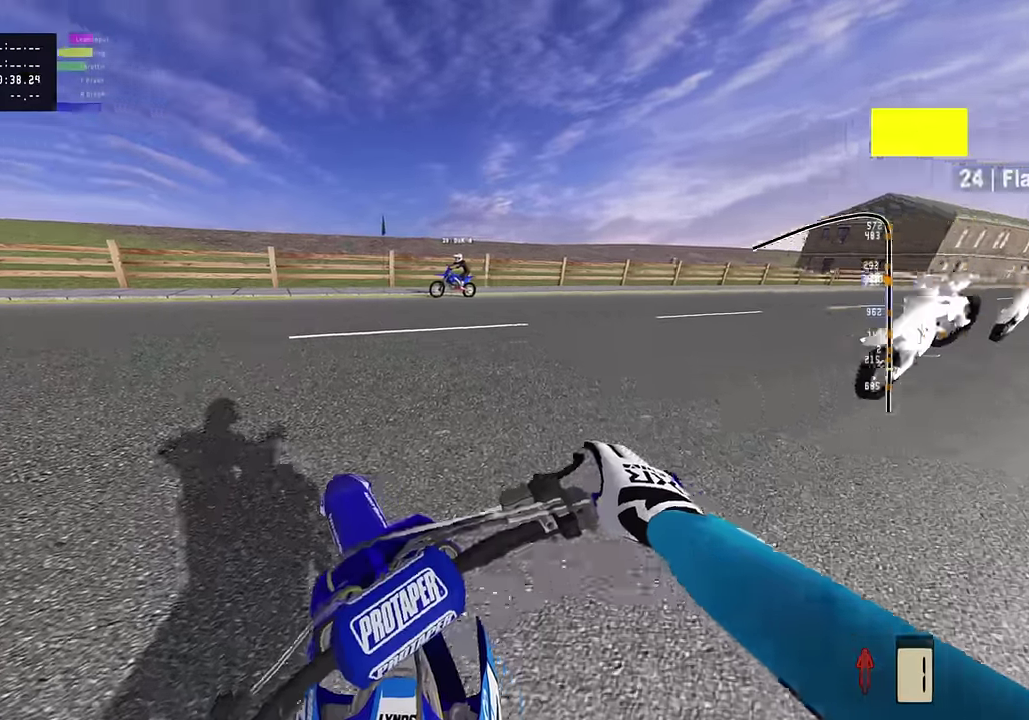
{"dt_ms": 400, "buttons": ["R2"], "left_stick": "down-left", "right_stick": "center", "events": [[17, "DPAD_UP", "up"], [17, "SQUARE", "down"], [100, "SQUARE", "up"], [150, "left_stick", "down-left"]]}
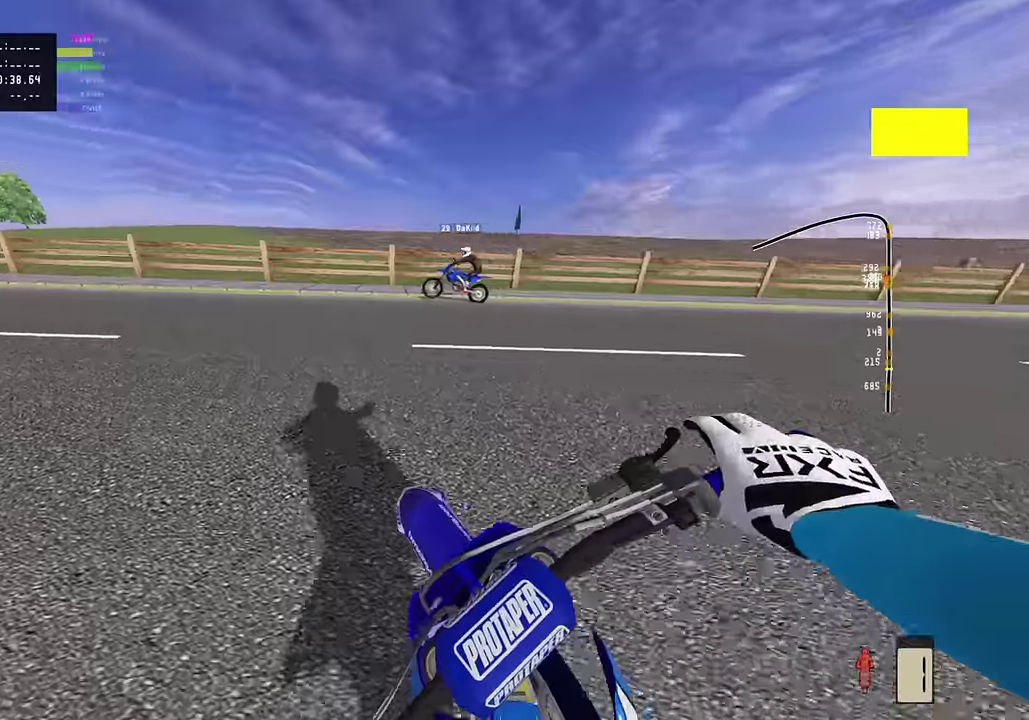
{"dt_ms": 400, "buttons": ["R2"], "left_stick": "down-left", "right_stick": "center", "events": []}
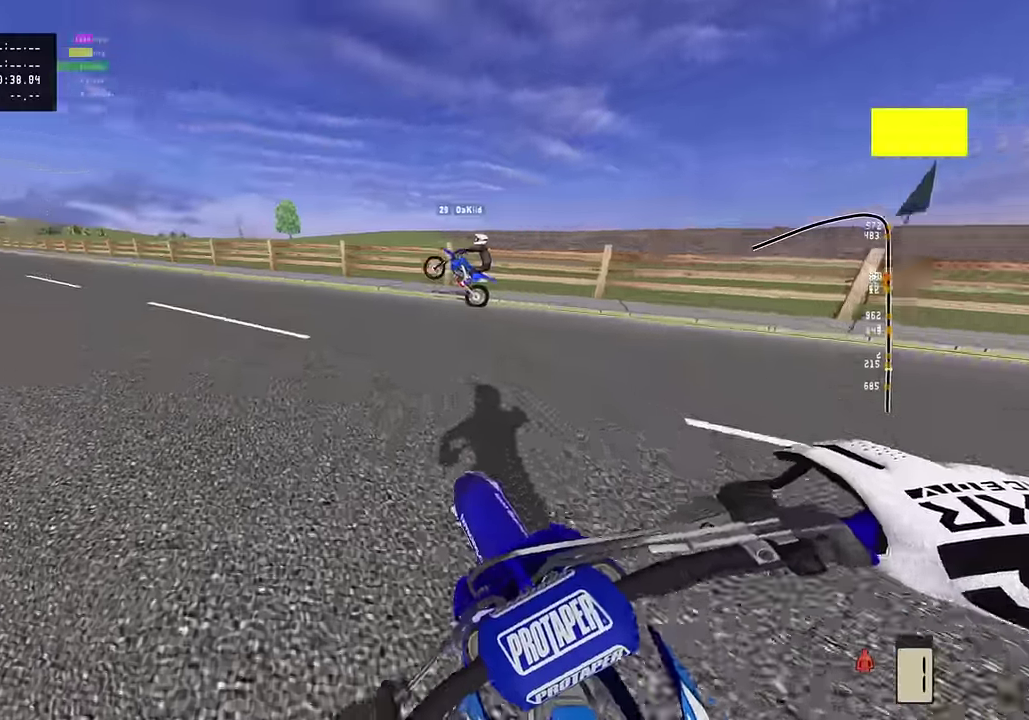
{"dt_ms": 800, "buttons": [], "left_stick": "center", "right_stick": "up", "events": [[16, "left_stick", "center"], [16, "right_stick", "up"], [150, "R2", "up"], [266, "R2", "down"], [333, "R2", "up"], [466, "R2", "down"], [550, "R2", "up"], [633, "R2", "down"], [800, "R2", "up"]]}
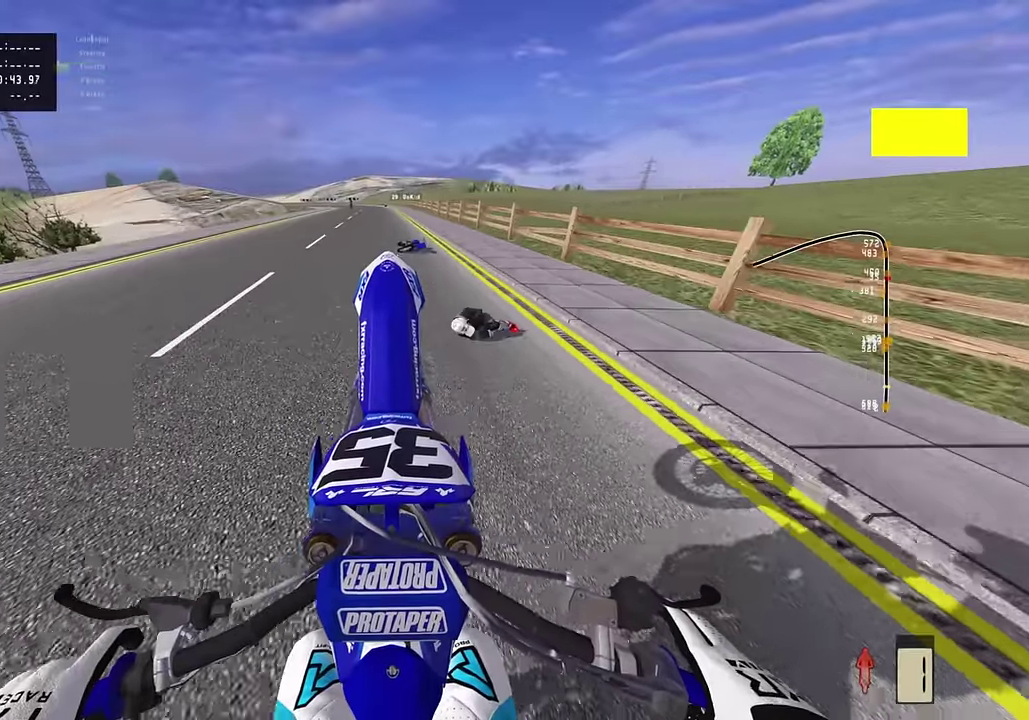
{"dt_ms": 300, "buttons": ["R2"], "left_stick": "center", "right_stick": "up", "events": [[83, "R2", "down"], [183, "R2", "up"], [250, "R2", "down"]]}
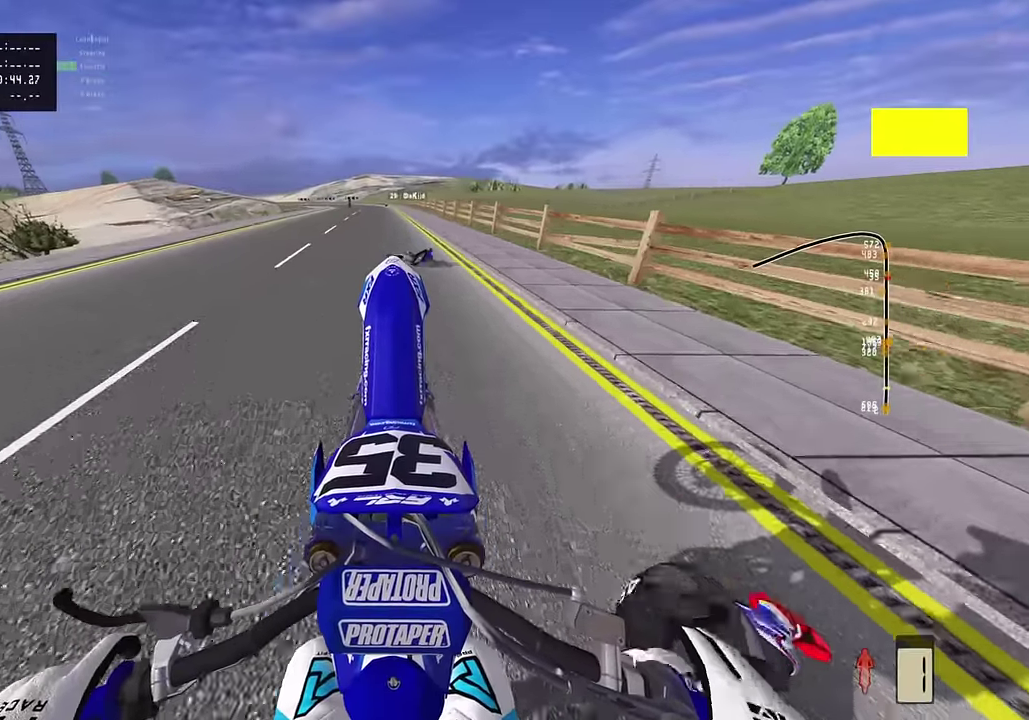
{"dt_ms": 500, "buttons": [], "left_stick": "center", "right_stick": "up", "events": [[116, "R2", "up"], [216, "R2", "down"], [316, "R2", "up"]]}
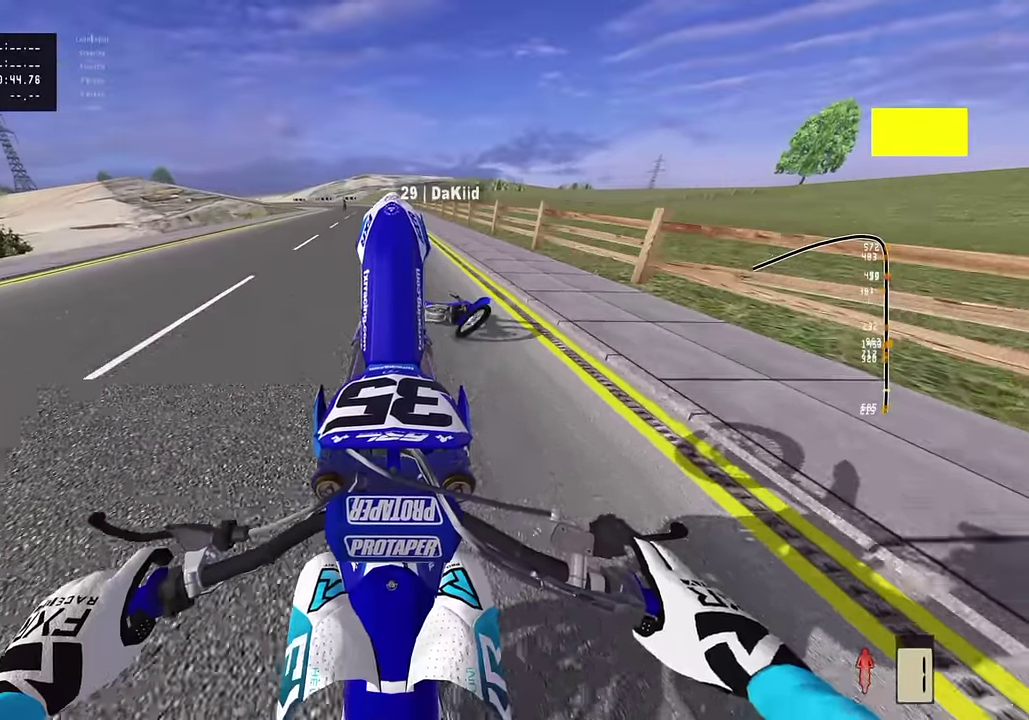
{"dt_ms": 500, "buttons": [], "left_stick": "center", "right_stick": "up", "events": [[16, "R2", "down"], [100, "R2", "up"], [233, "R2", "down"], [333, "R2", "up"]]}
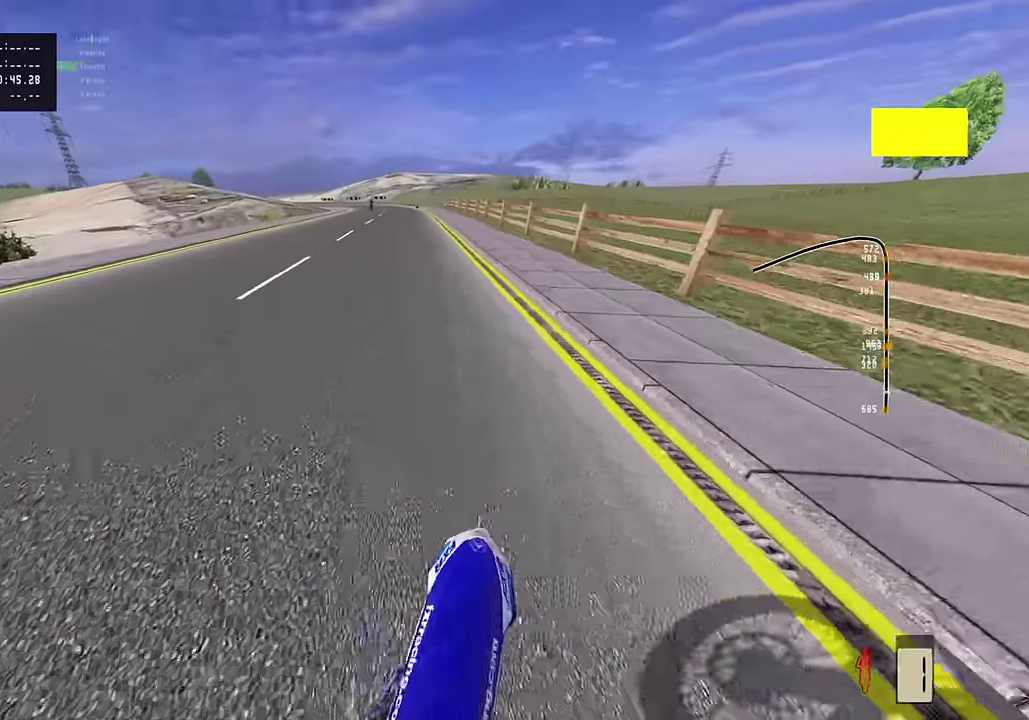
{"dt_ms": 300, "buttons": [], "left_stick": "center", "right_stick": "center", "events": [[66, "R2", "down"], [216, "R2", "up"], [266, "right_stick", "center"]]}
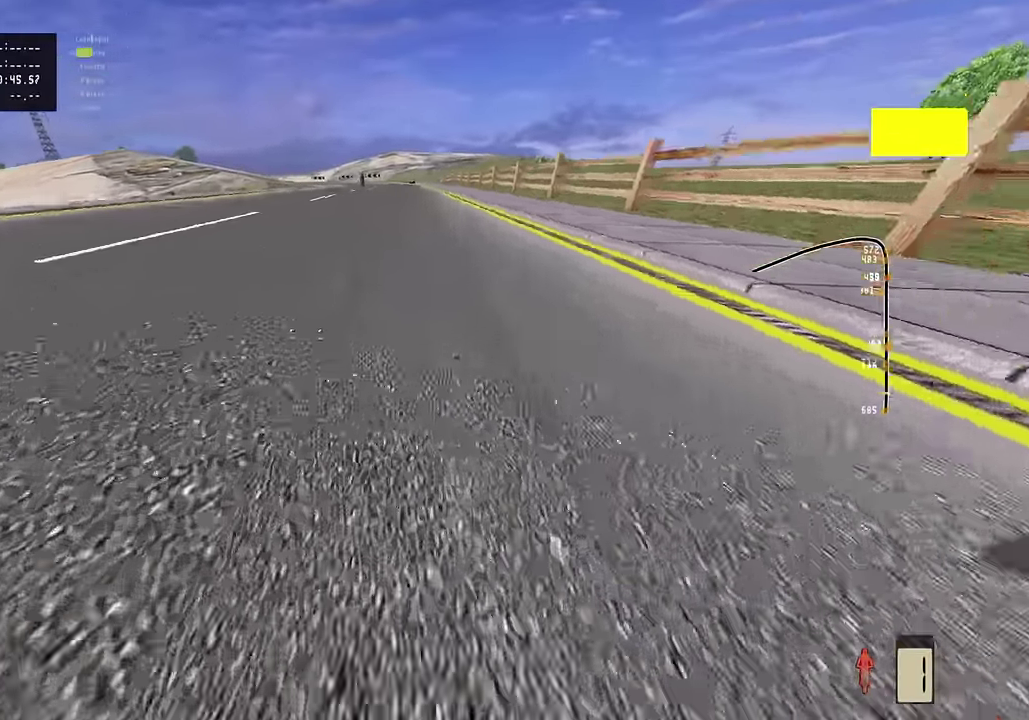
{"dt_ms": 800, "buttons": [], "left_stick": "center", "right_stick": "center", "events": []}
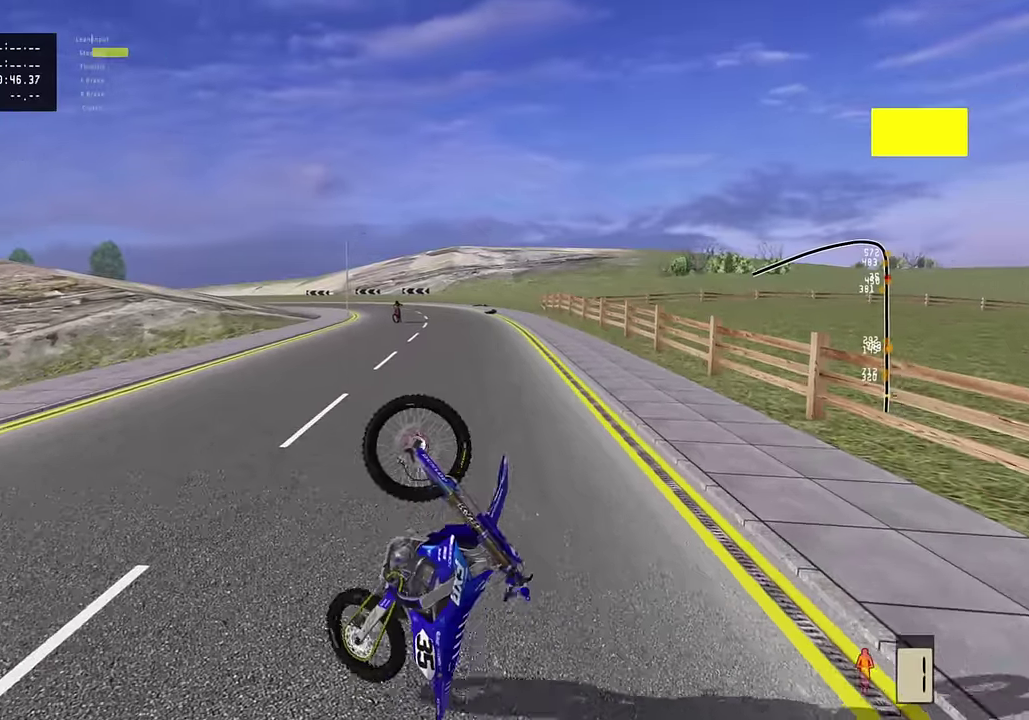
{"dt_ms": 400, "buttons": ["SQUARE"], "left_stick": "center", "right_stick": "center", "events": [[134, "SQUARE", "down"], [250, "SQUARE", "up"], [384, "SQUARE", "down"]]}
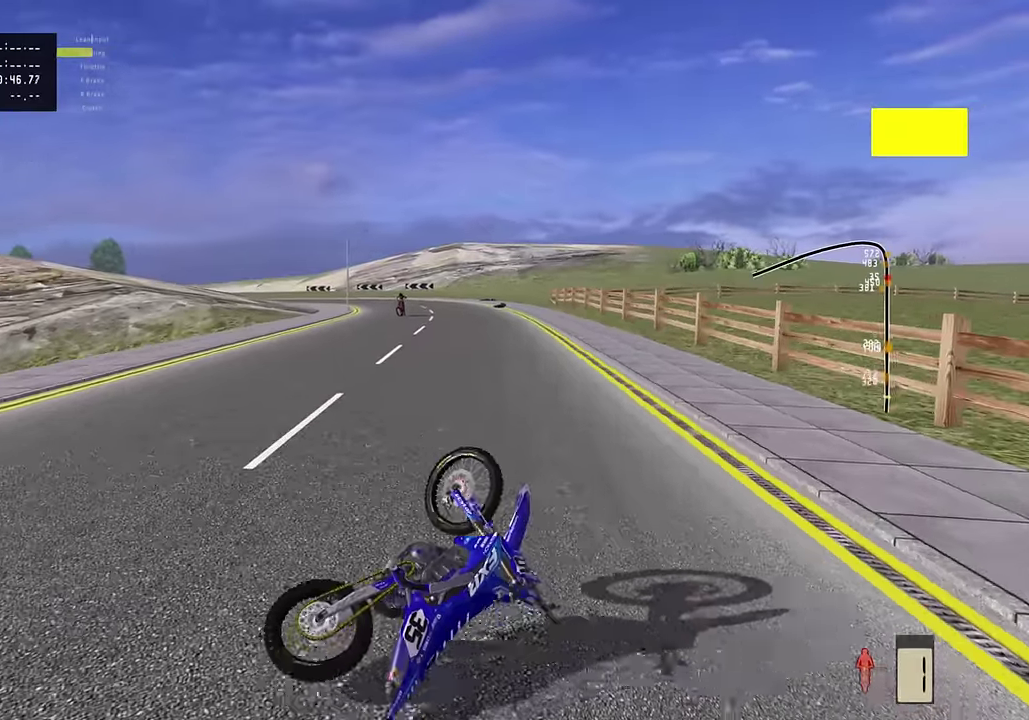
{"dt_ms": 400, "buttons": [], "left_stick": "center", "right_stick": "center", "events": [[84, "SQUARE", "up"], [200, "SQUARE", "down"], [334, "SQUARE", "up"]]}
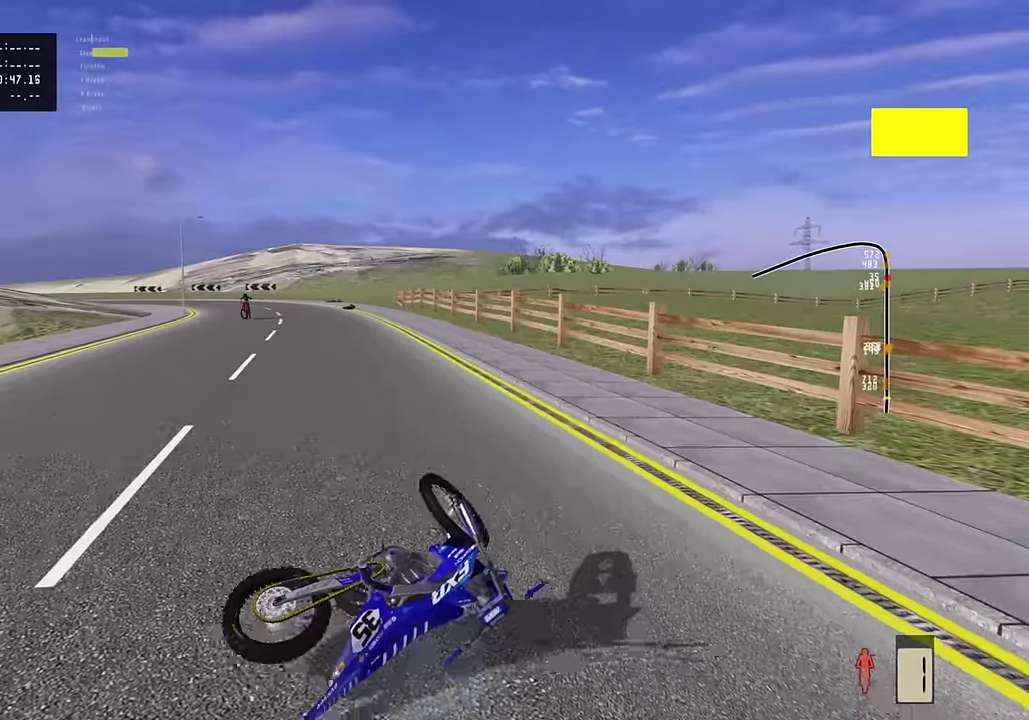
{"dt_ms": 800, "buttons": ["SELECT"], "left_stick": "center", "right_stick": "center", "events": [[617, "SELECT", "down"], [717, "SELECT", "up"], [800, "SELECT", "down"]]}
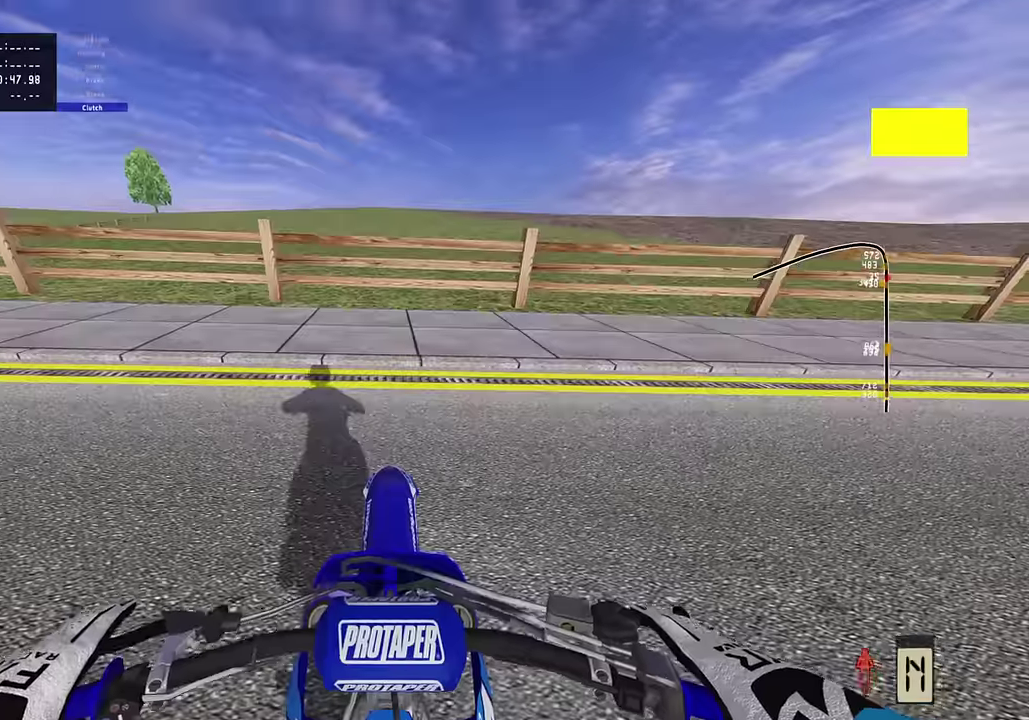
{"dt_ms": 300, "buttons": ["DPAD_UP"], "left_stick": "left", "right_stick": "center", "events": [[117, "SELECT", "up"], [167, "left_stick", "left"], [200, "SQUARE", "down"], [267, "DPAD_UP", "down"], [300, "SQUARE", "up"]]}
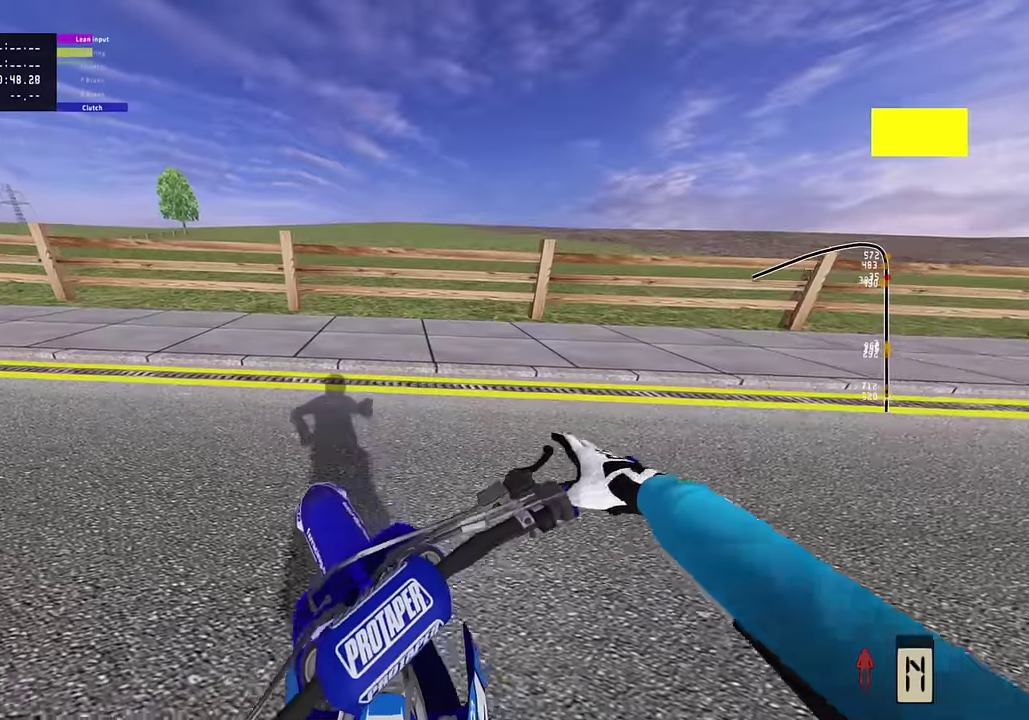
{"dt_ms": 500, "buttons": ["R2"], "left_stick": "left", "right_stick": "center", "events": [[34, "R2", "down"], [117, "SQUARE", "down"], [167, "SQUARE", "up"], [234, "DPAD_UP", "up"]]}
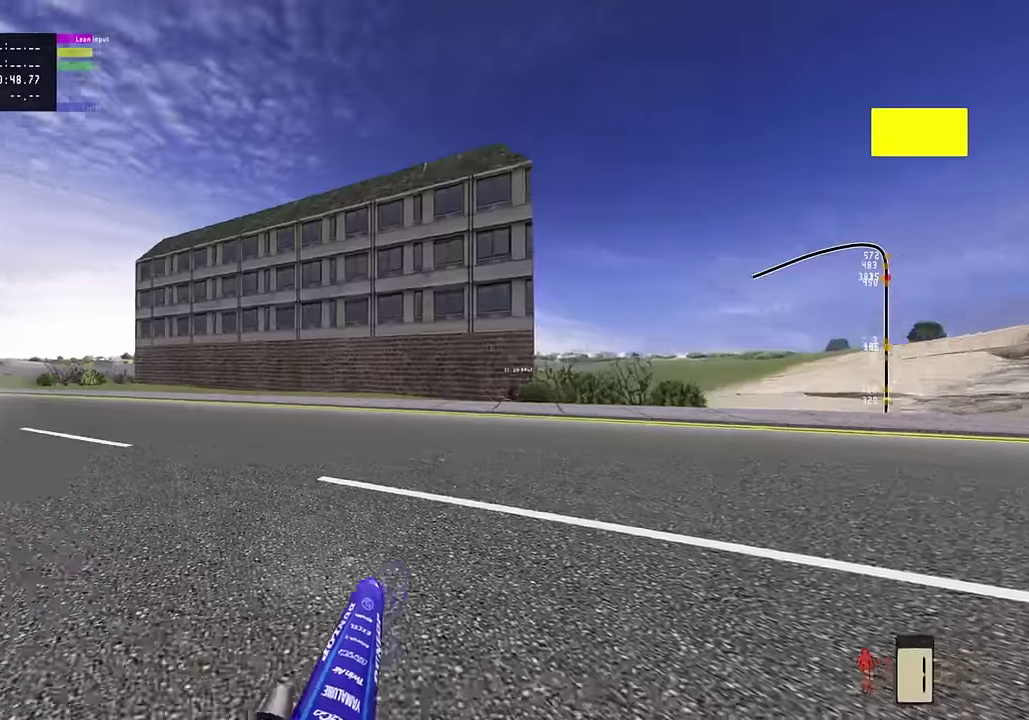
{"dt_ms": 500, "buttons": ["R2"], "left_stick": "center", "right_stick": "center", "events": [[167, "left_stick", "down-left"], [366, "left_stick", "center"], [383, "R2", "up"], [500, "R2", "down"]]}
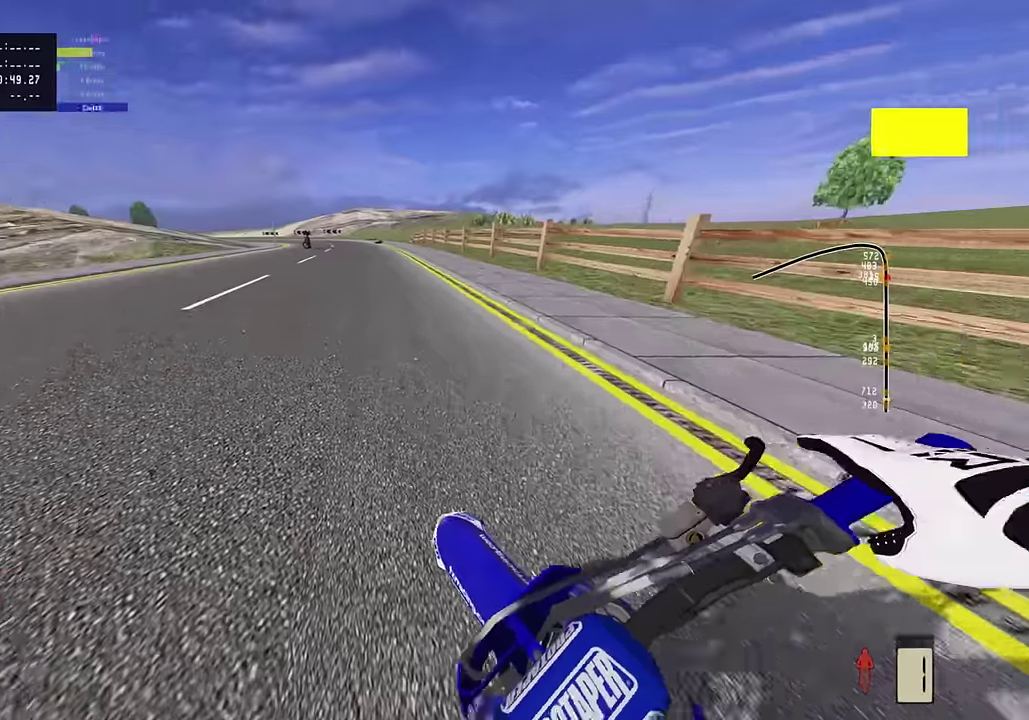
{"dt_ms": 300, "buttons": [], "left_stick": "center", "right_stick": "center", "events": [[83, "left_stick", "up-right"], [133, "left_stick", "center"], [183, "R2", "up"]]}
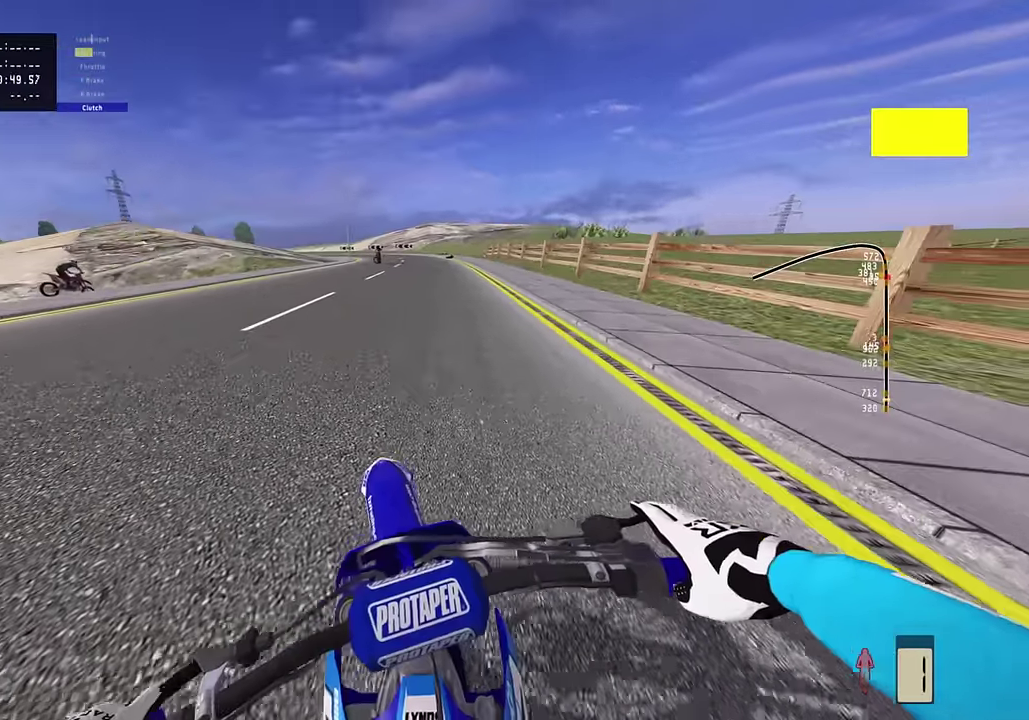
{"dt_ms": 800, "buttons": ["R2"], "left_stick": "center", "right_stick": "up", "events": [[516, "CIRCLE", "down"], [516, "L2", "down"], [516, "R2", "down"], [600, "right_stick", "down"], [666, "CIRCLE", "up"], [683, "L2", "up"], [716, "right_stick", "center"], [800, "right_stick", "up"]]}
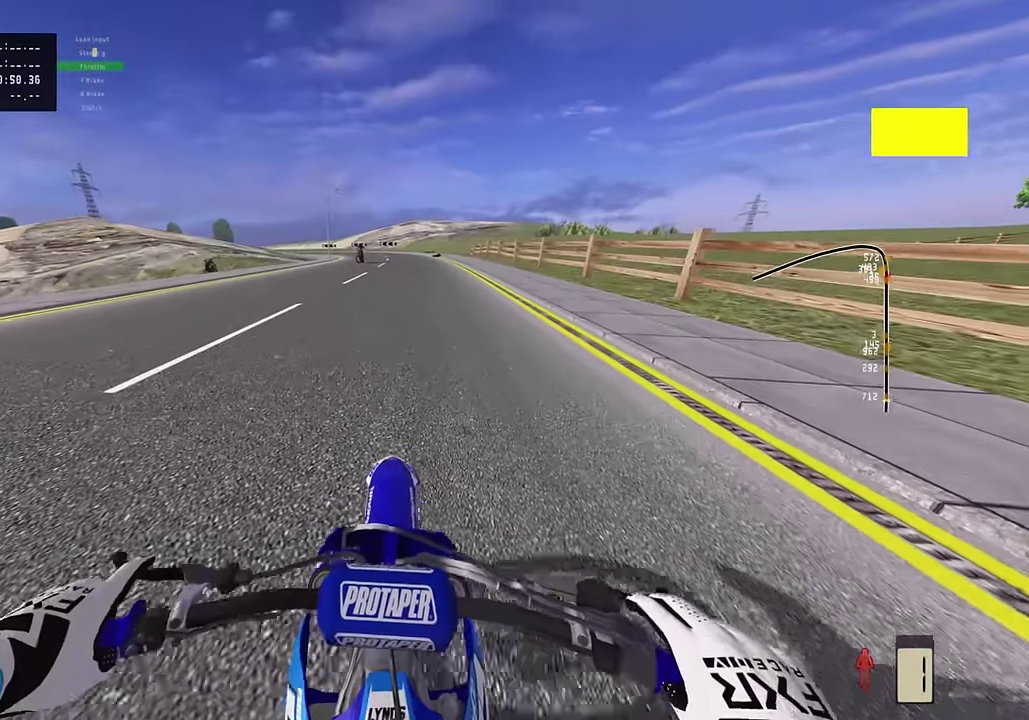
{"dt_ms": 400, "buttons": [], "left_stick": "center", "right_stick": "up", "events": [[316, "R2", "up"]]}
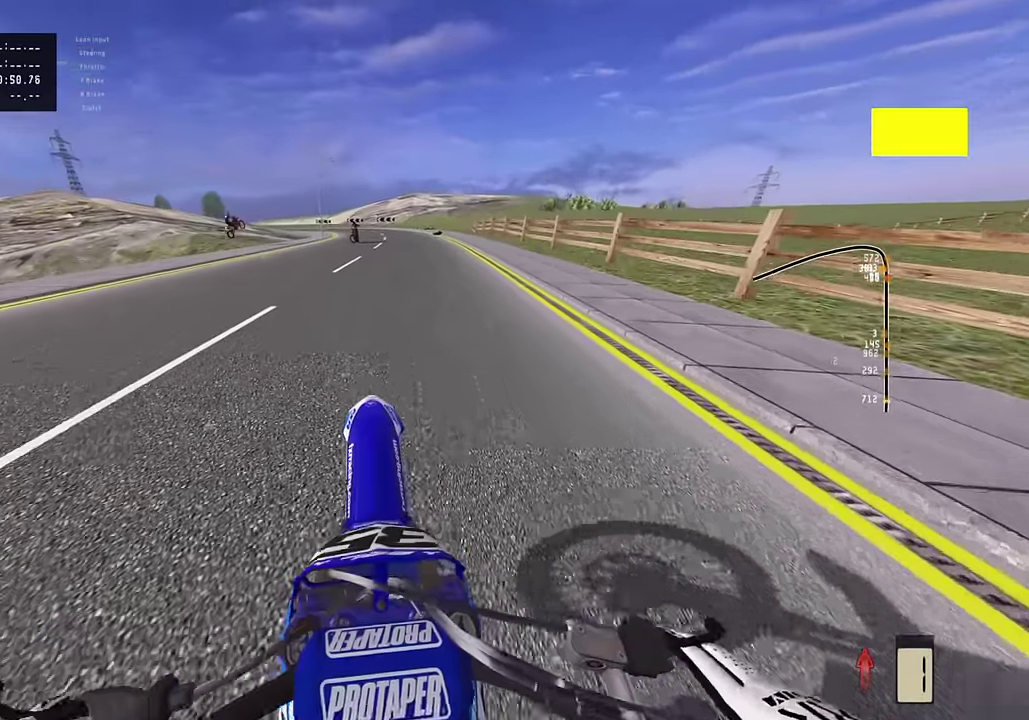
{"dt_ms": 400, "buttons": [], "left_stick": "center", "right_stick": "up", "events": [[16, "R2", "down"], [216, "R2", "up"]]}
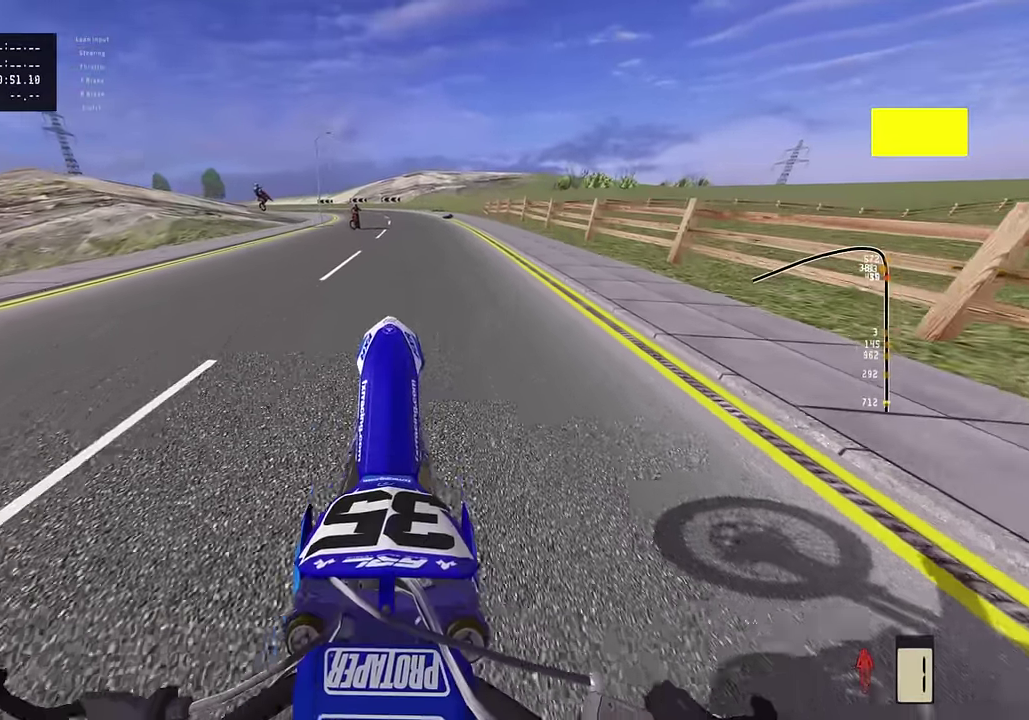
{"dt_ms": 800, "buttons": ["R2"], "left_stick": "center", "right_stick": "up", "events": [[83, "R2", "down"], [316, "R2", "up"], [400, "R2", "down"], [616, "R2", "up"], [783, "R2", "down"]]}
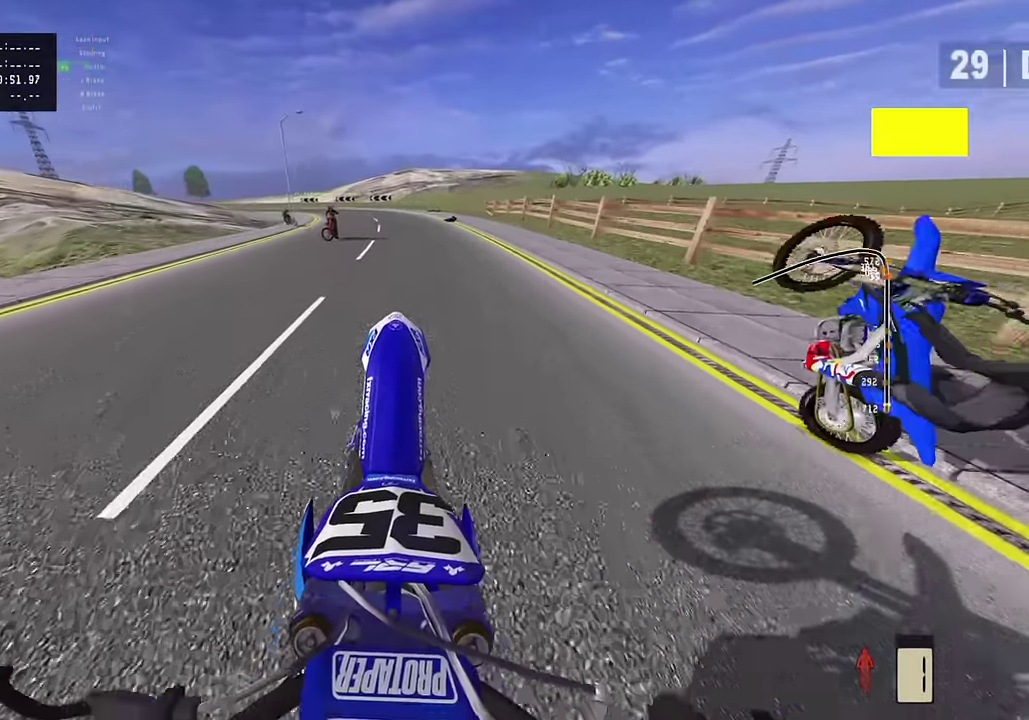
{"dt_ms": 300, "buttons": [], "left_stick": "center", "right_stick": "center", "events": [[150, "R2", "up"], [266, "right_stick", "center"]]}
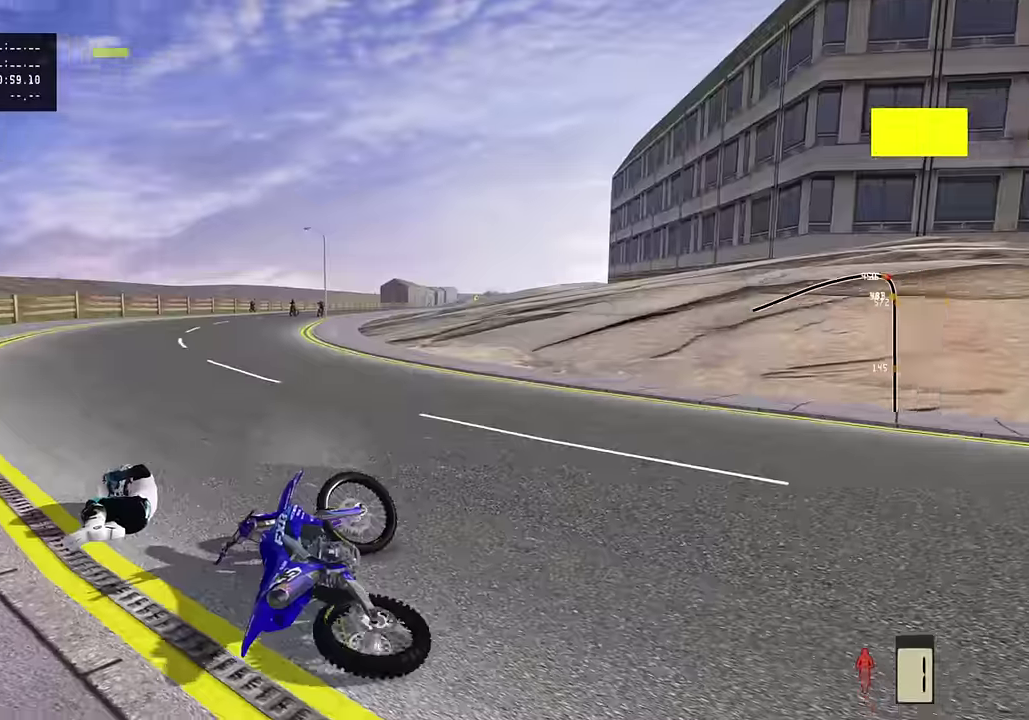
{"dt_ms": 500, "buttons": ["DPAD_RIGHT"], "left_stick": "center", "right_stick": "center", "events": [[16, "SELECT", "down"], [133, "SELECT", "up"], [183, "SQUARE", "down"], [266, "SQUARE", "up"], [433, "DPAD_RIGHT", "down"]]}